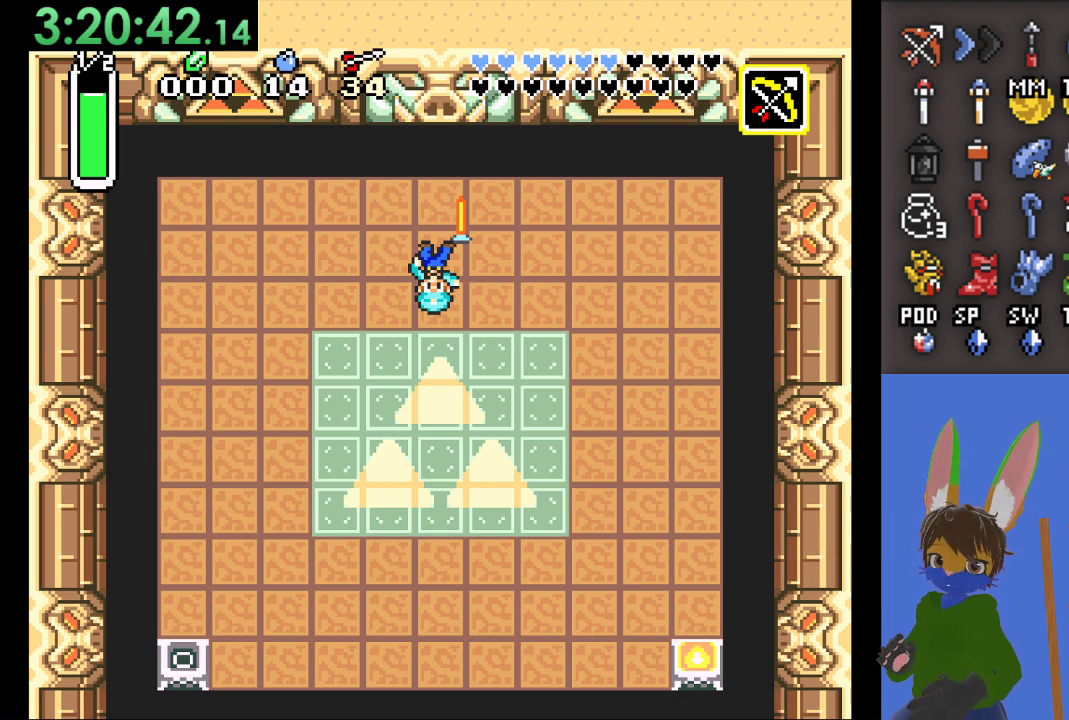
Gameplay with a controller (PlayStation layout); each line is a JSON object with the inputs held at the frame after it. "events" lists button and stick changes between this image and that frame as [ms after this image, input, new state], when the widget could be followed in between.
{"buttons": [], "left_stick": "up", "right_stick": "center", "events": [[200, "left_stick", "up"]]}
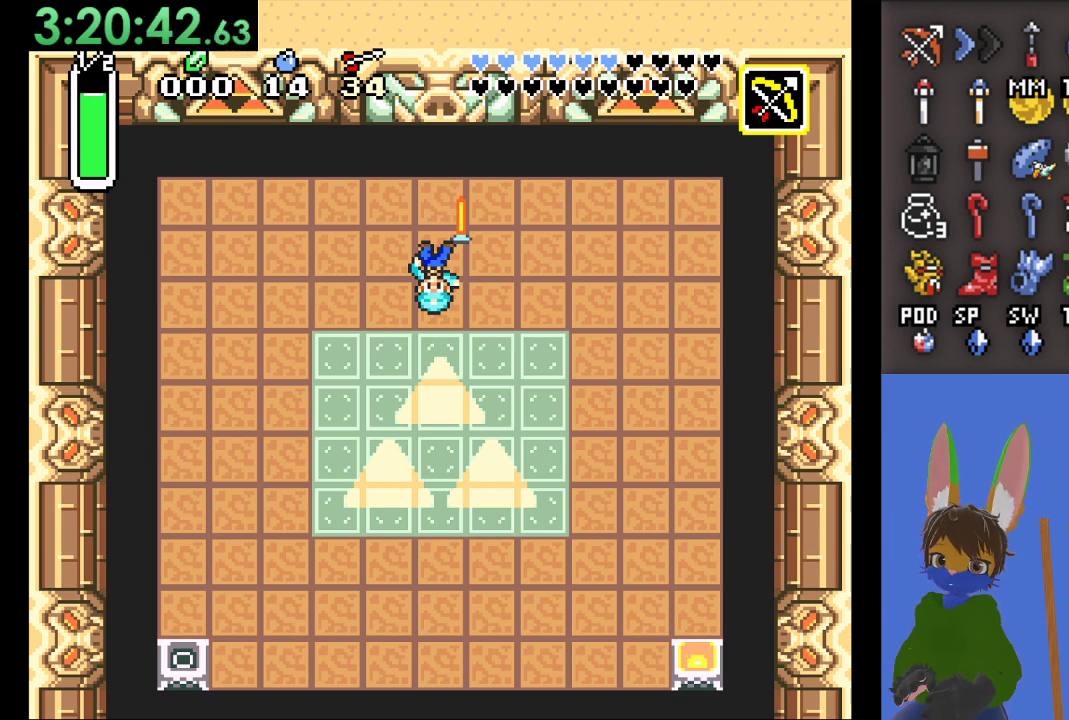
{"buttons": [], "left_stick": "up", "right_stick": "center", "events": []}
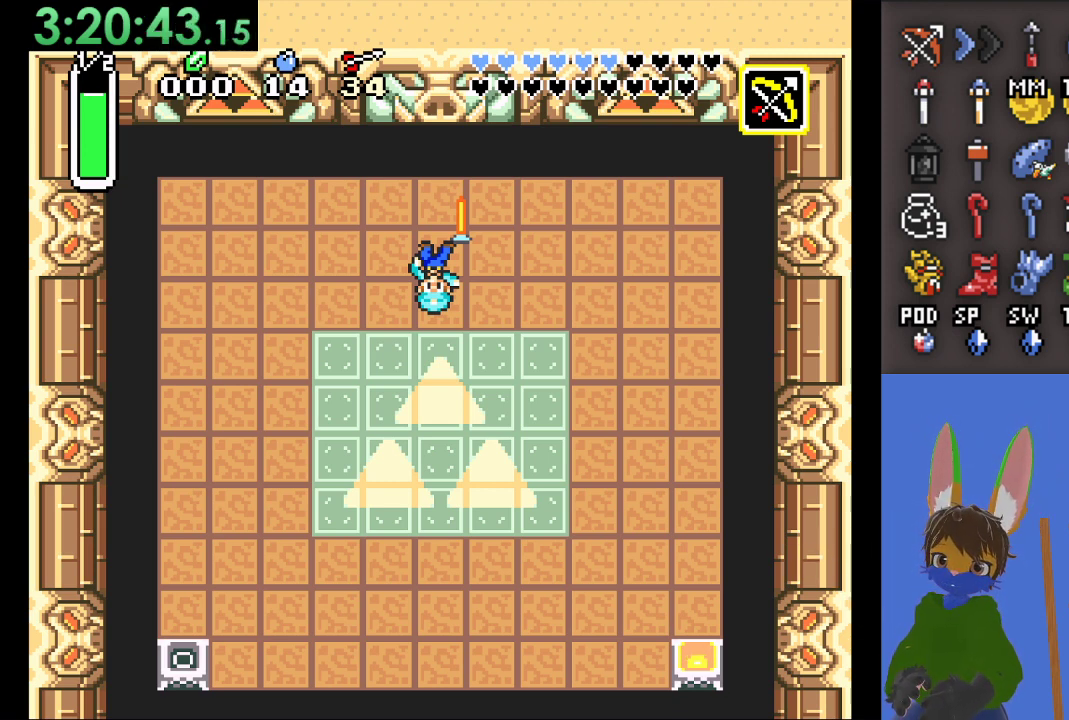
{"buttons": [], "left_stick": "up", "right_stick": "center", "events": []}
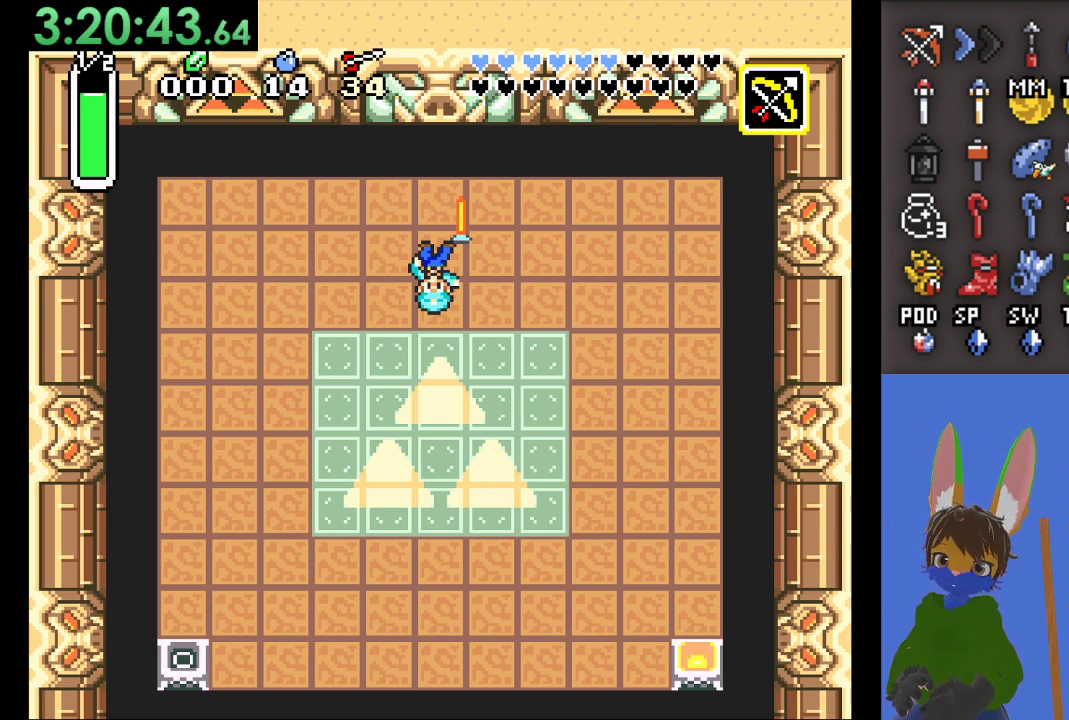
{"buttons": [], "left_stick": "up", "right_stick": "center", "events": []}
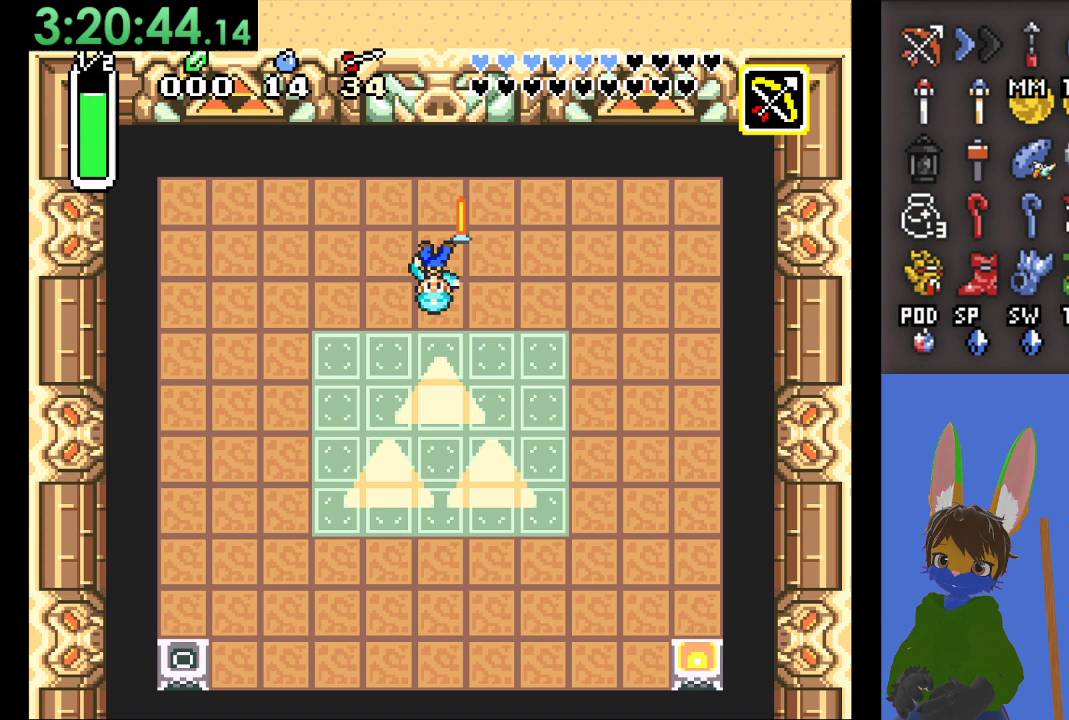
{"buttons": [], "left_stick": "up", "right_stick": "center", "events": []}
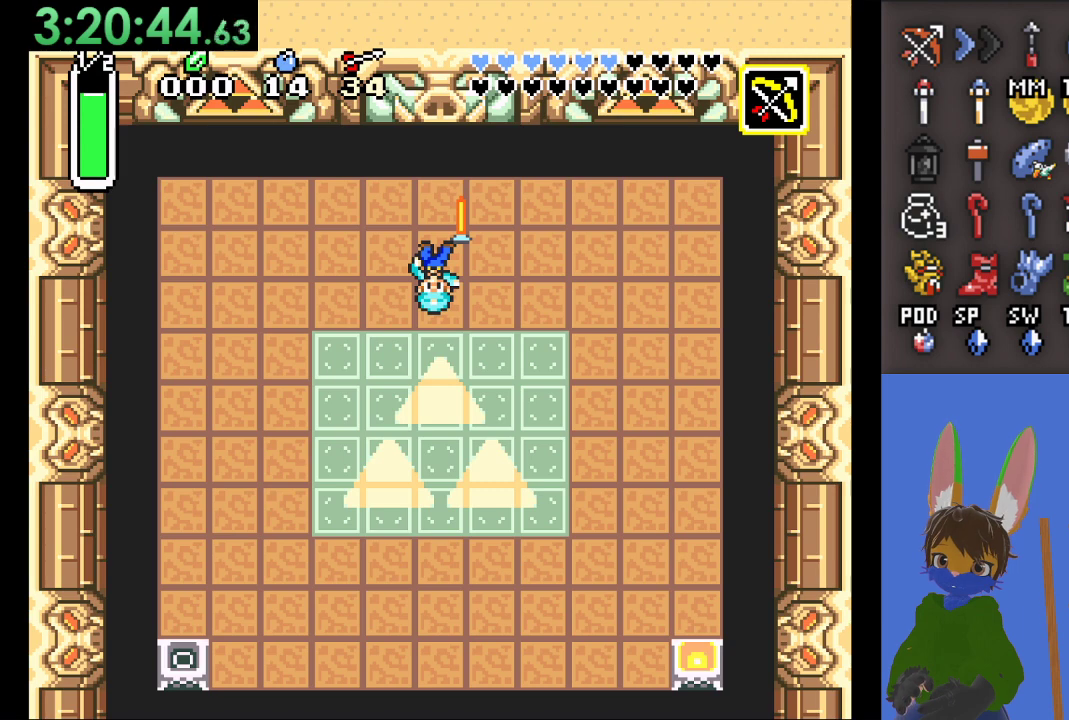
{"buttons": [], "left_stick": "up", "right_stick": "center", "events": []}
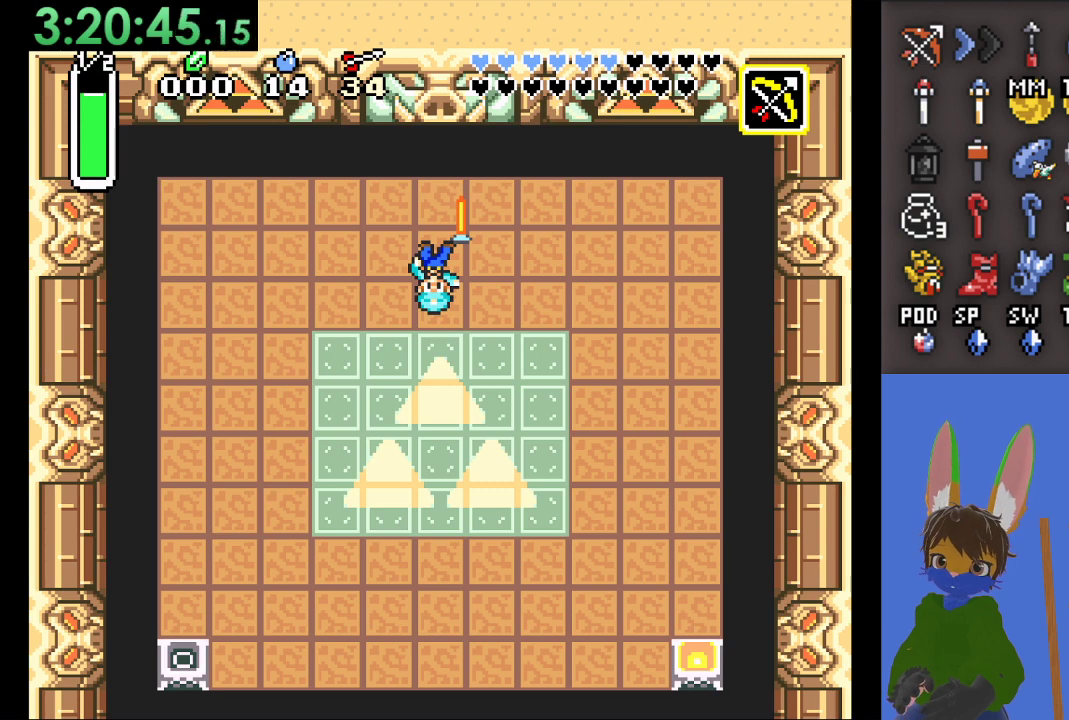
{"buttons": [], "left_stick": "center", "right_stick": "center", "events": [[300, "left_stick", "center"]]}
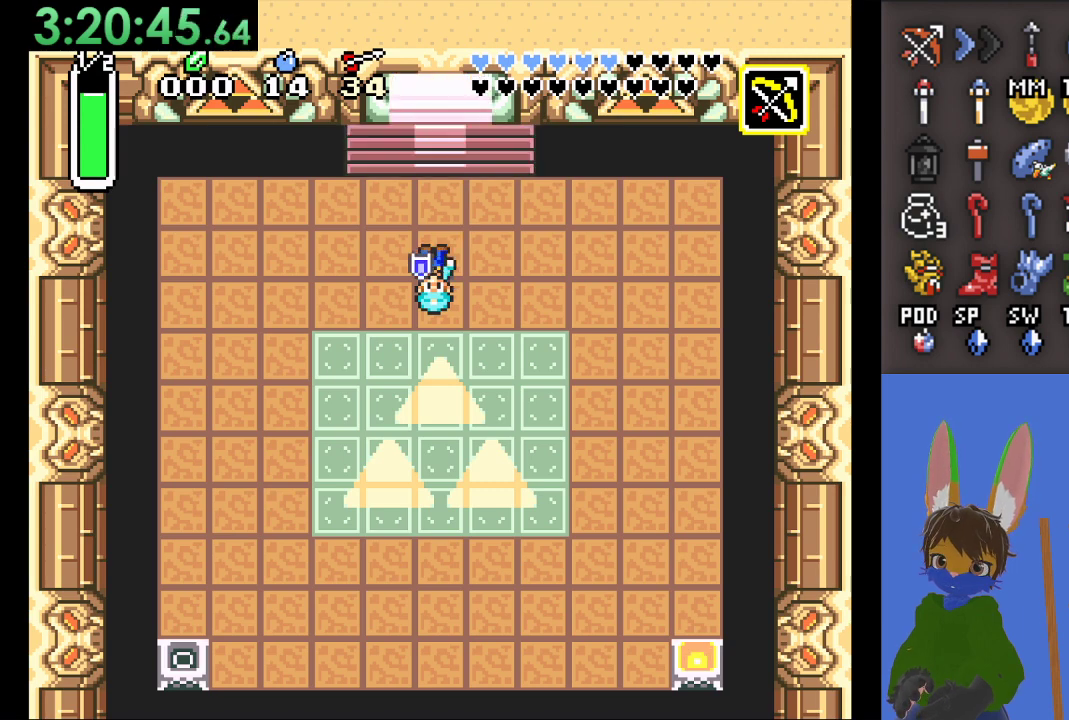
{"buttons": [], "left_stick": "up", "right_stick": "center", "events": [[133, "left_stick", "up"]]}
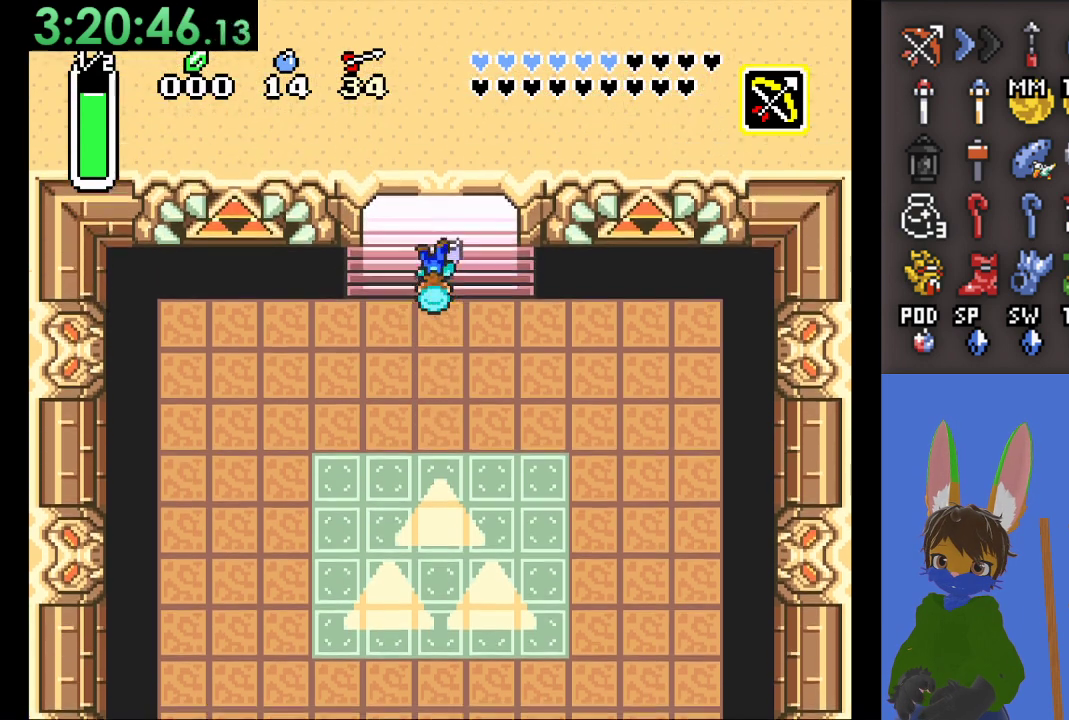
{"buttons": [], "left_stick": "up", "right_stick": "center", "events": []}
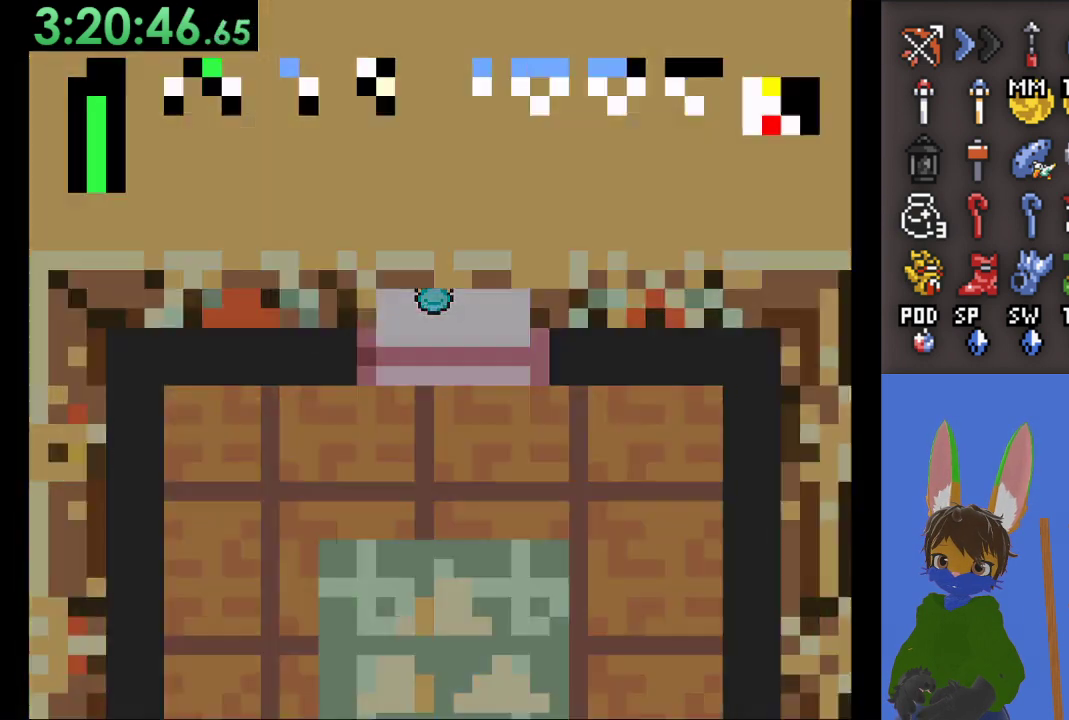
{"buttons": [], "left_stick": "center", "right_stick": "center", "events": [[233, "left_stick", "center"]]}
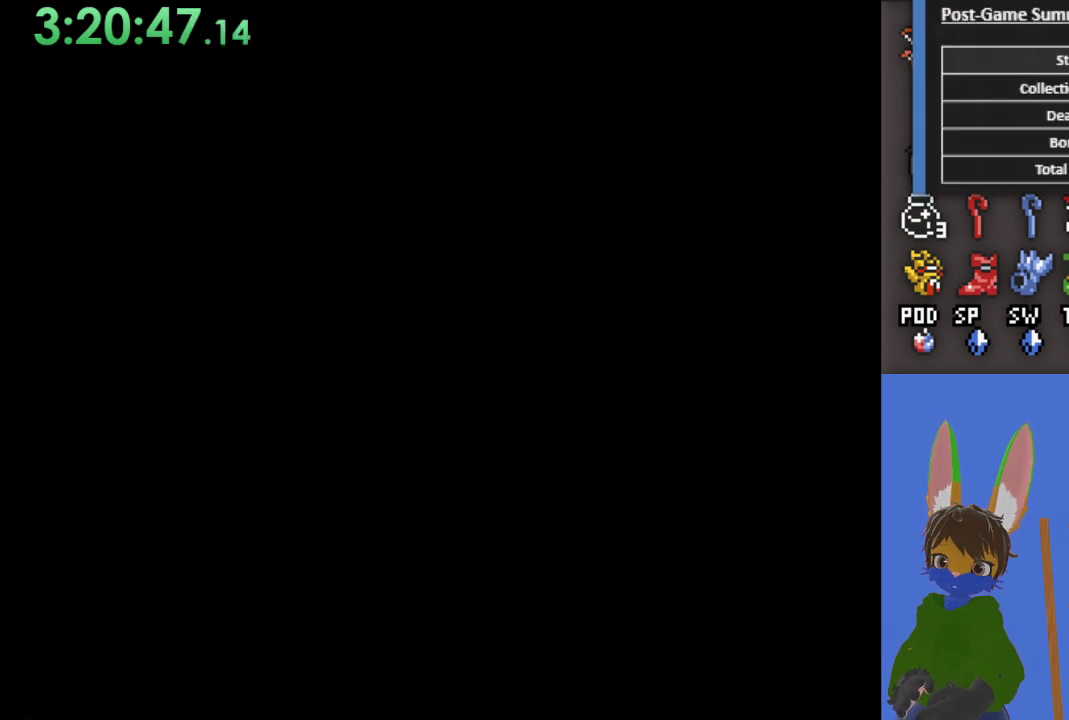
{"buttons": [], "left_stick": "center", "right_stick": "center", "events": [[200, "L2", "down"], [333, "L2", "up"]]}